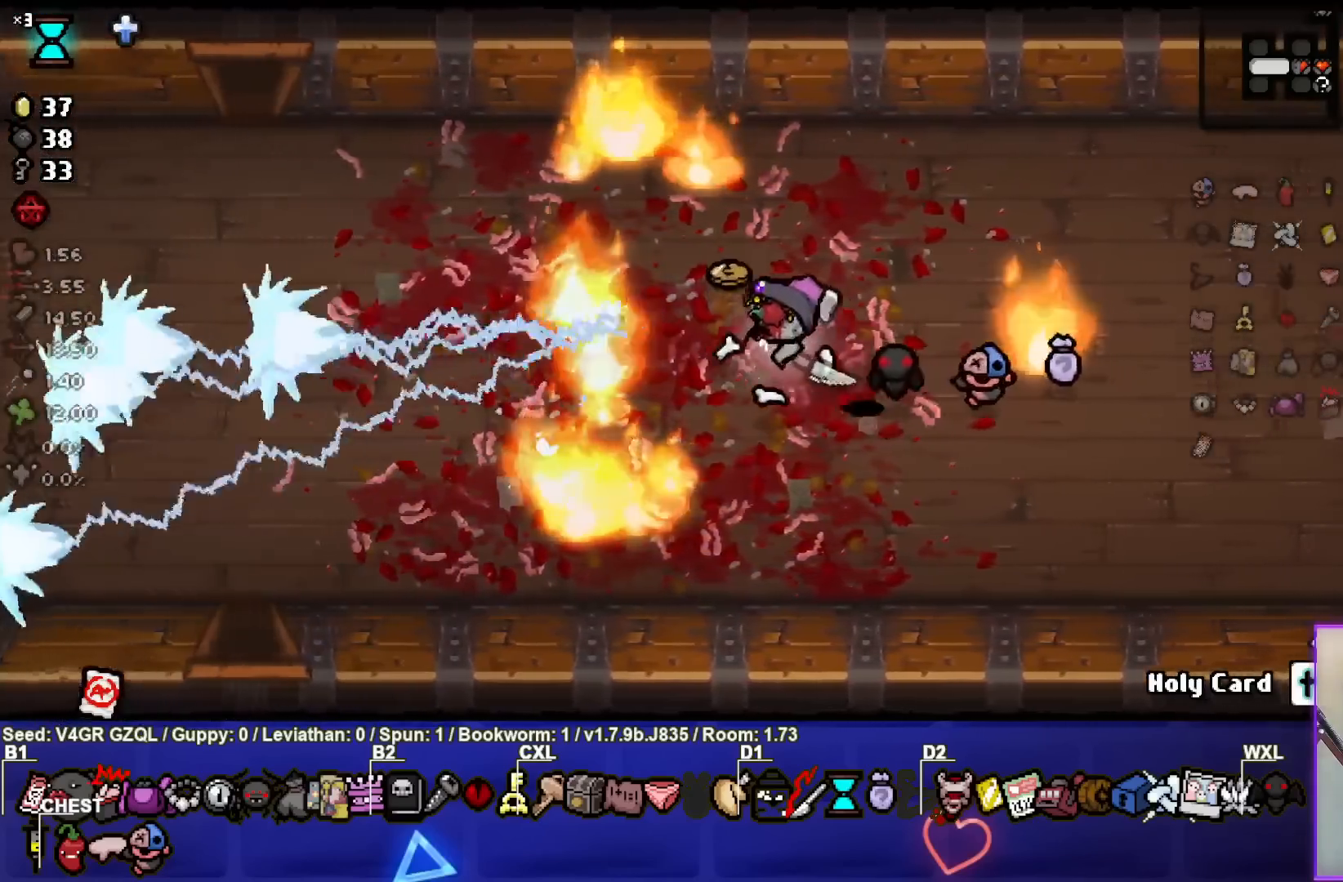
Gameplay with a controller (PlayStation layout); each line is a JSON object with the inputs held at the frame after it. "events" lists button and stick changes between this image and that frame as [ms after this image, input, new state], when the widget could be followed in between.
{"buttons": [], "left_stick": "left", "right_stick": "center", "events": [[50, "left_stick", "center"], [150, "left_stick", "down"], [333, "left_stick", "left"]]}
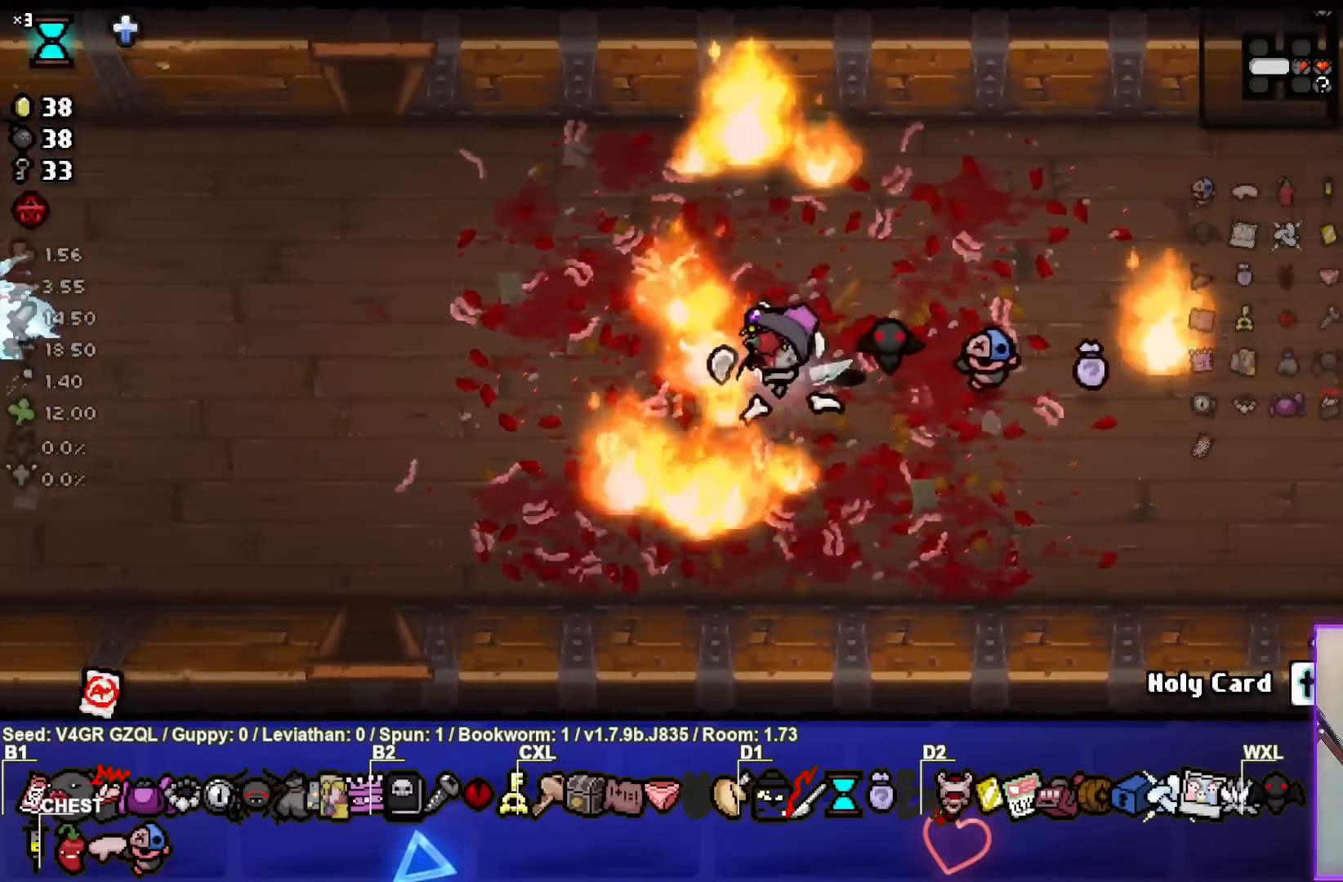
{"buttons": [], "left_stick": "down-left", "right_stick": "center", "events": [[150, "left_stick", "down-left"]]}
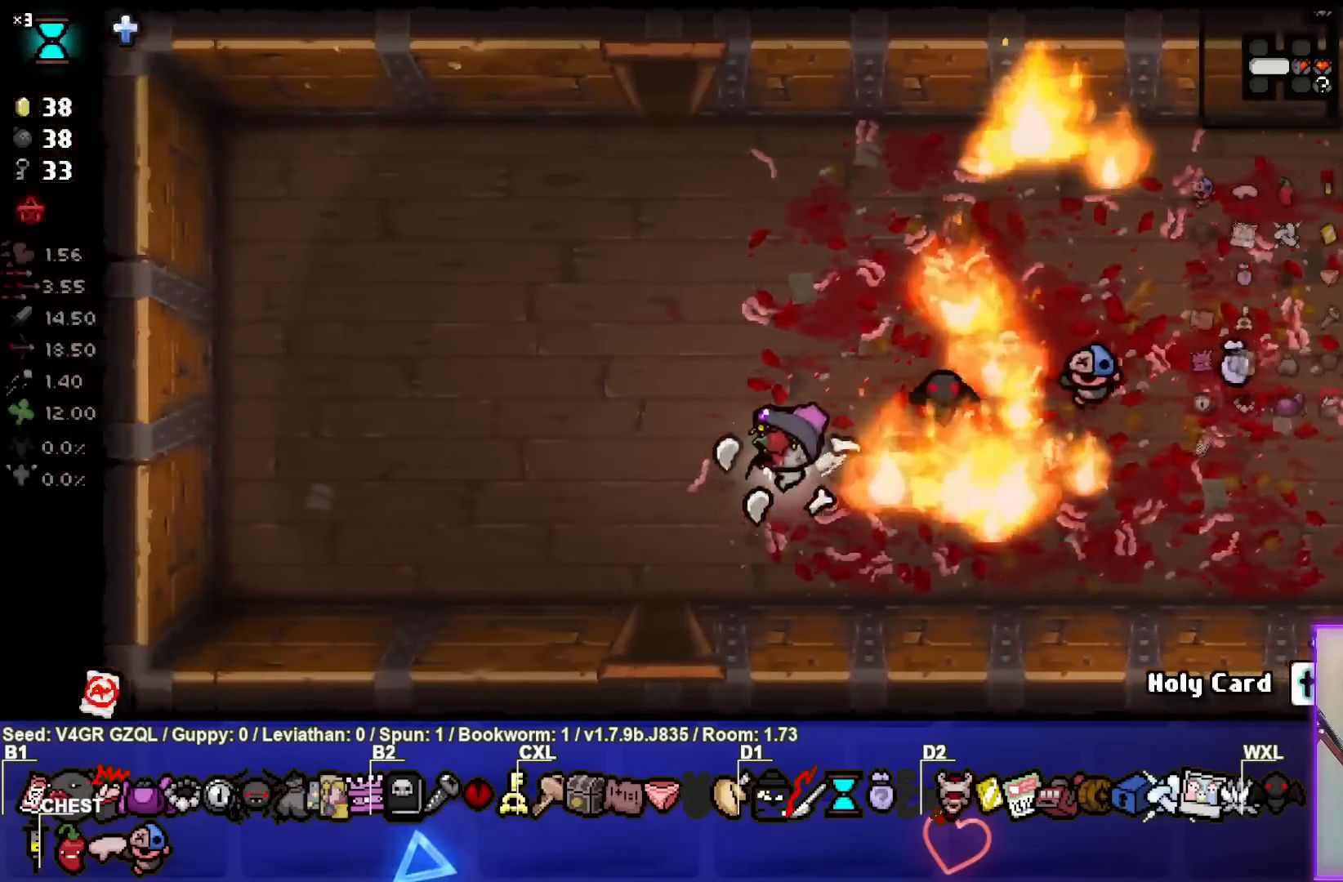
{"buttons": [], "left_stick": "down", "right_stick": "center", "events": [[283, "left_stick", "down"]]}
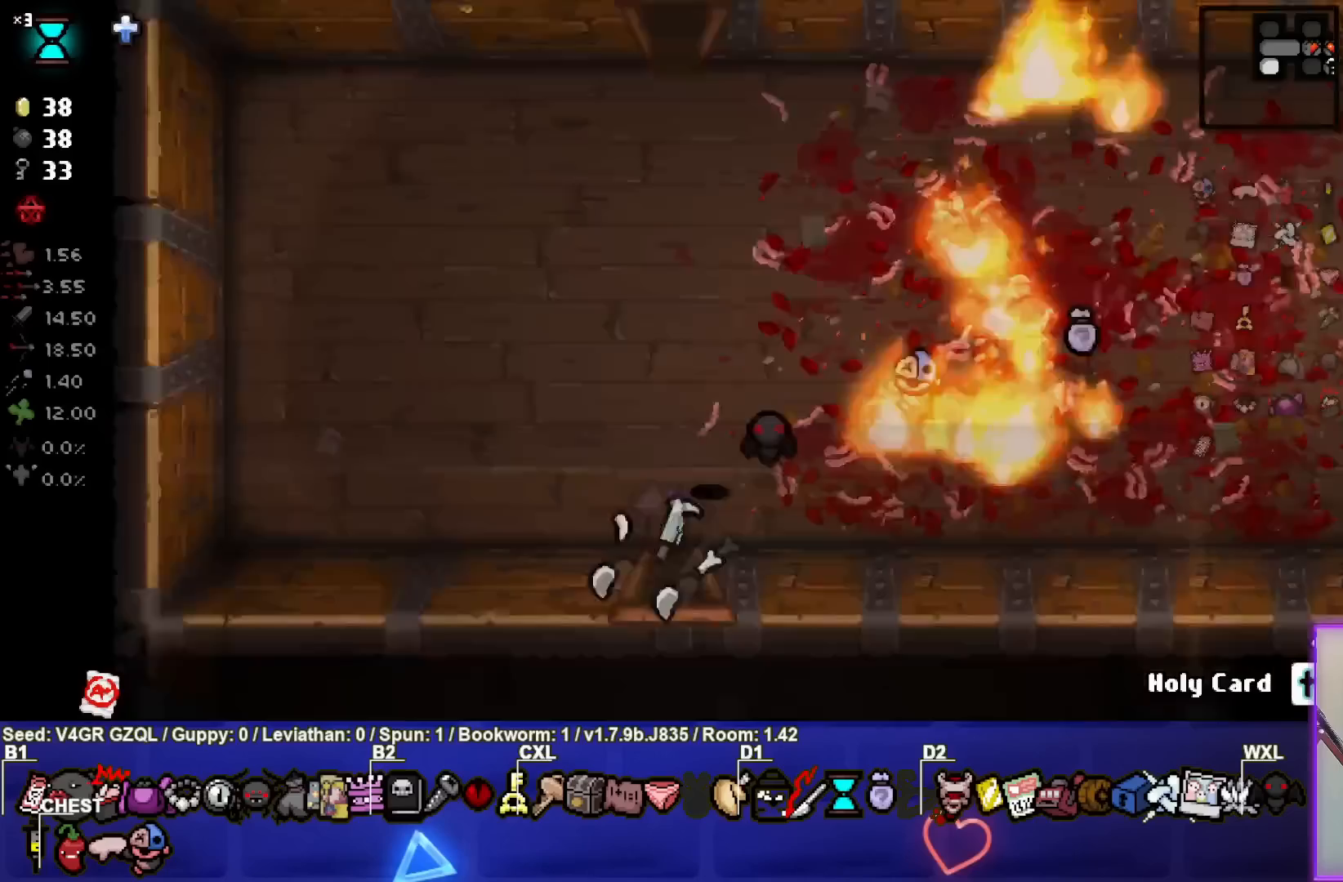
{"buttons": [], "left_stick": "center", "right_stick": "down", "events": [[33, "left_stick", "center"], [33, "right_stick", "down"]]}
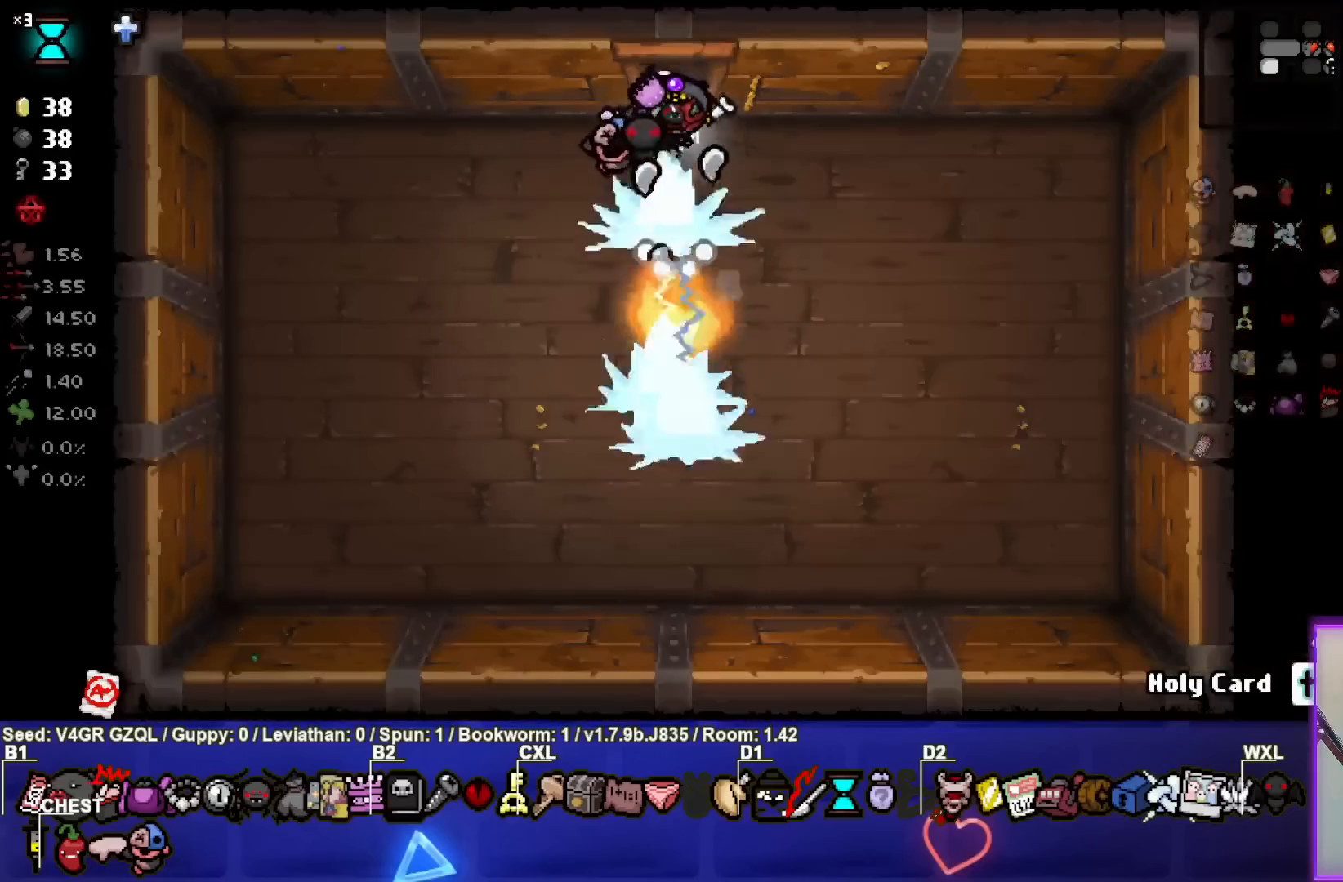
{"buttons": [], "left_stick": "left", "right_stick": "center", "events": [[367, "left_stick", "left"], [483, "right_stick", "center"]]}
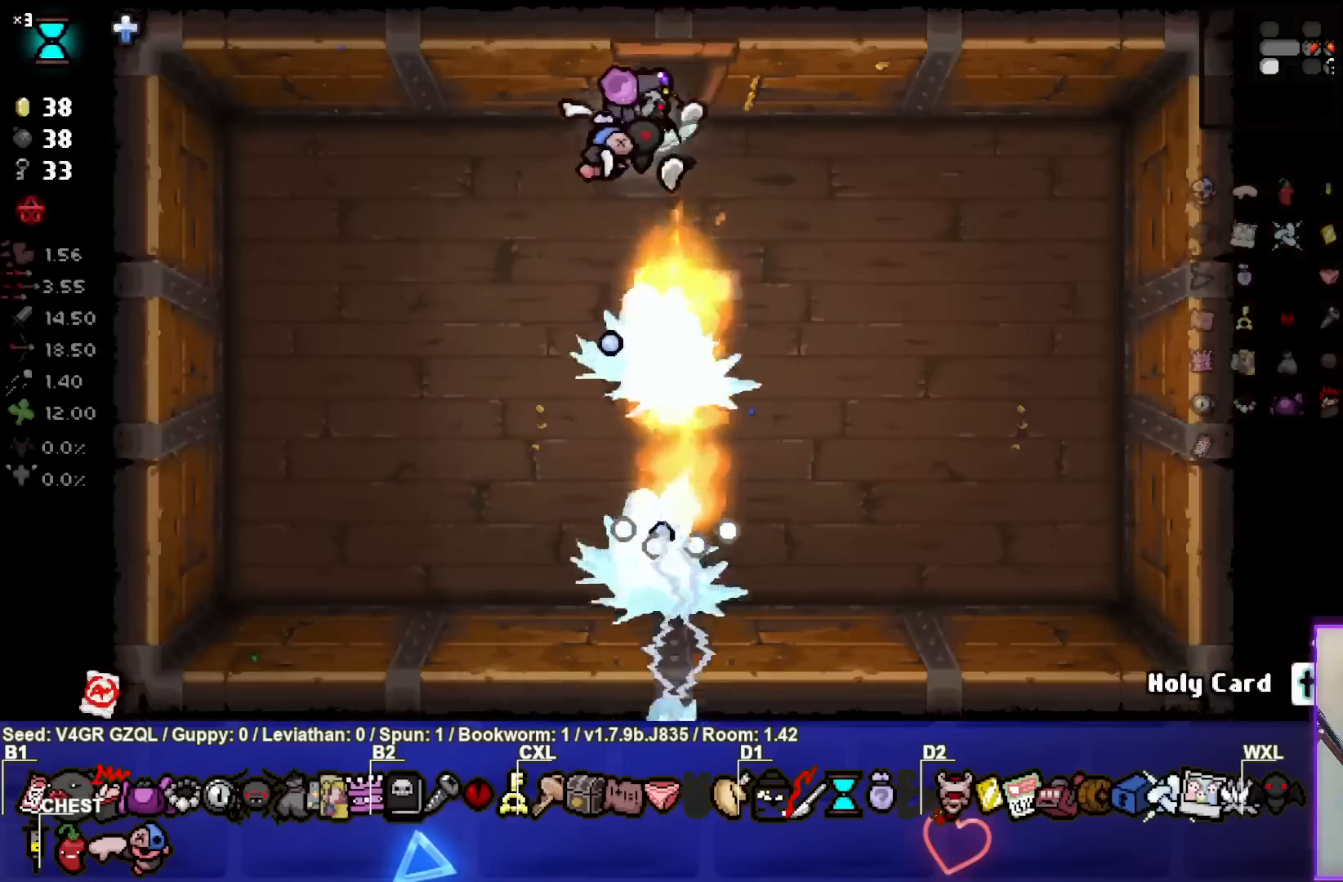
{"buttons": [], "left_stick": "up-right", "right_stick": "center", "events": [[133, "left_stick", "down-left"], [183, "right_stick", "right"], [383, "left_stick", "right"], [450, "left_stick", "up-right"], [450, "right_stick", "center"]]}
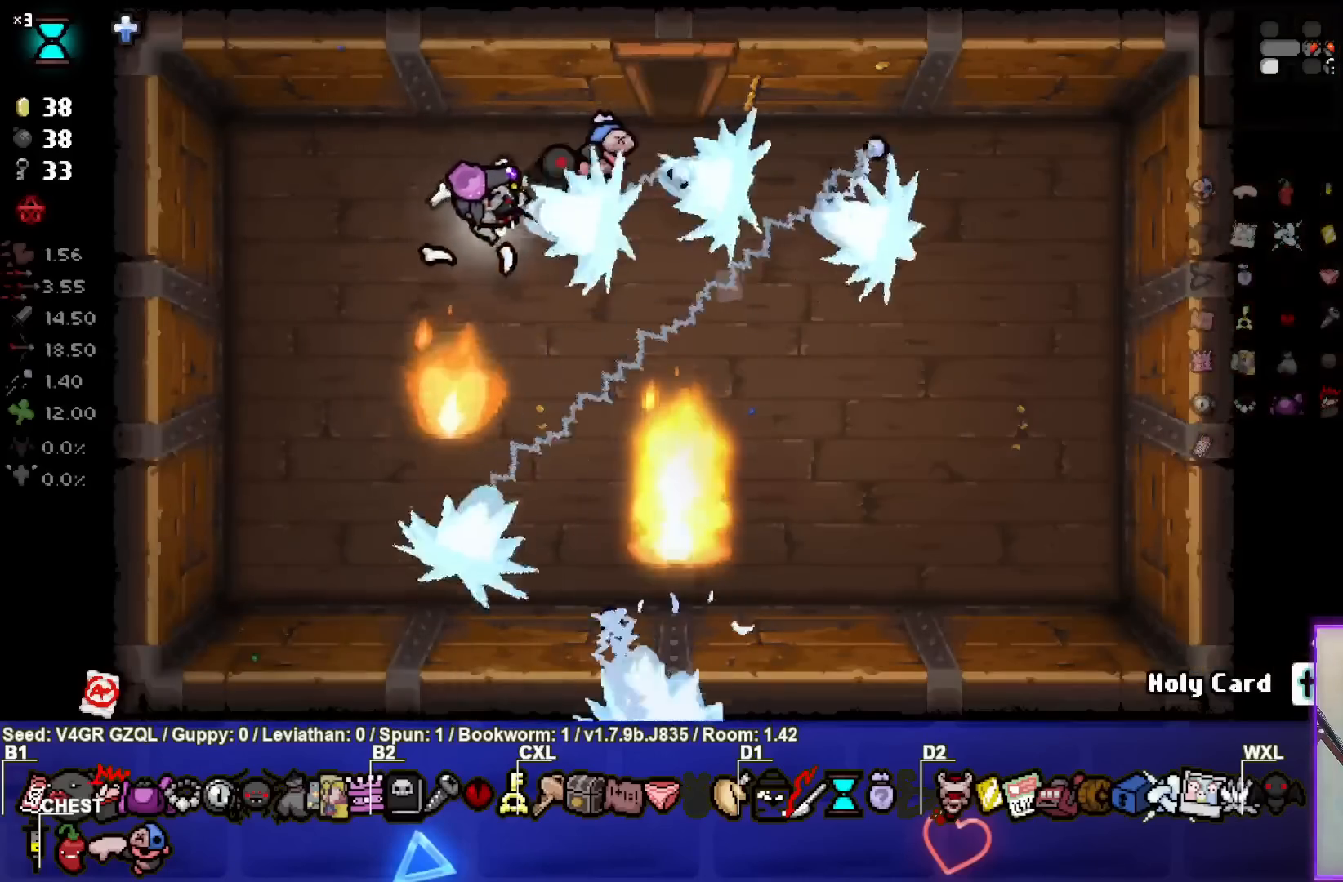
{"buttons": [], "left_stick": "up", "right_stick": "center", "events": [[483, "left_stick", "up"]]}
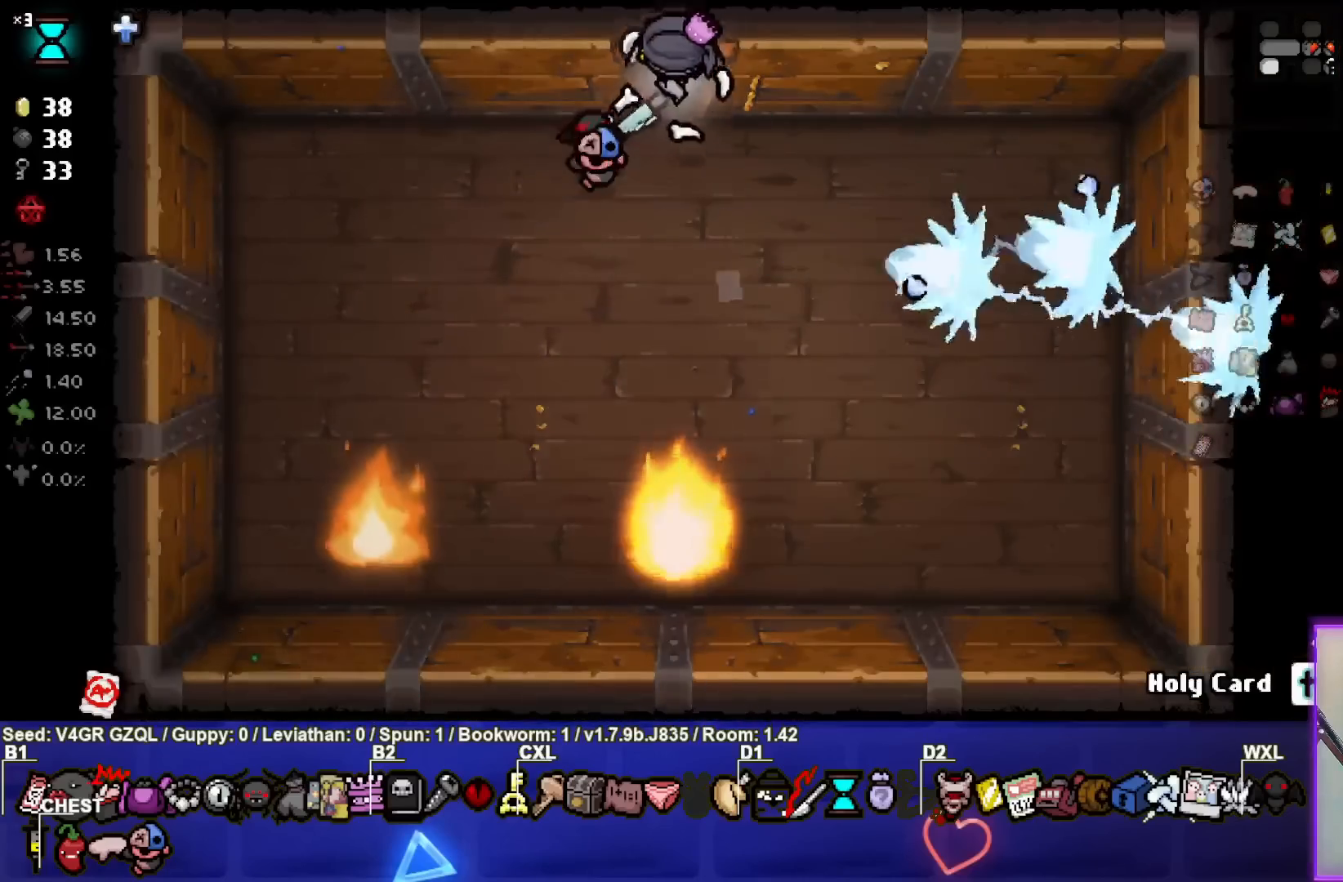
{"buttons": [], "left_stick": "up", "right_stick": "center", "events": []}
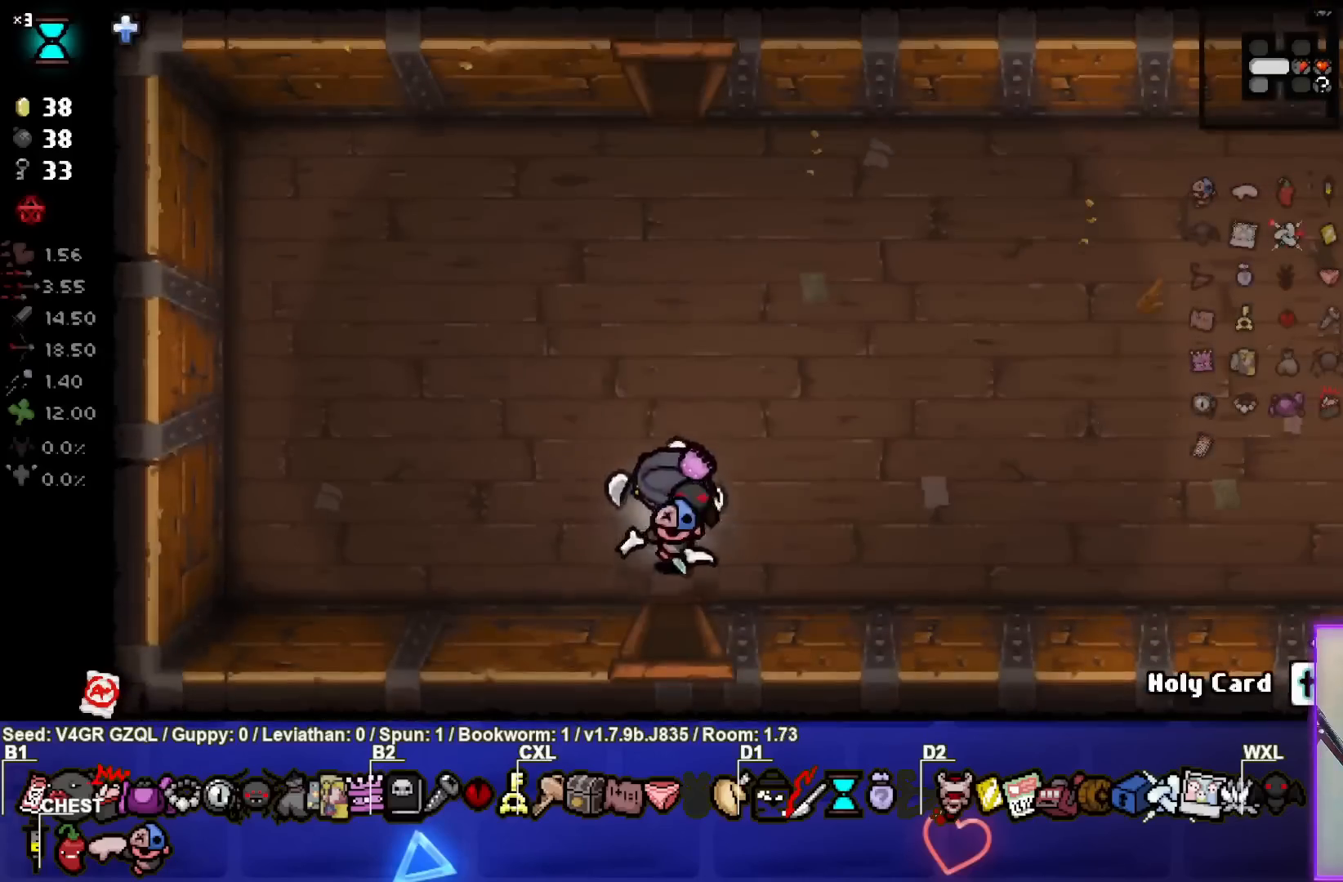
{"buttons": [], "left_stick": "up", "right_stick": "center", "events": []}
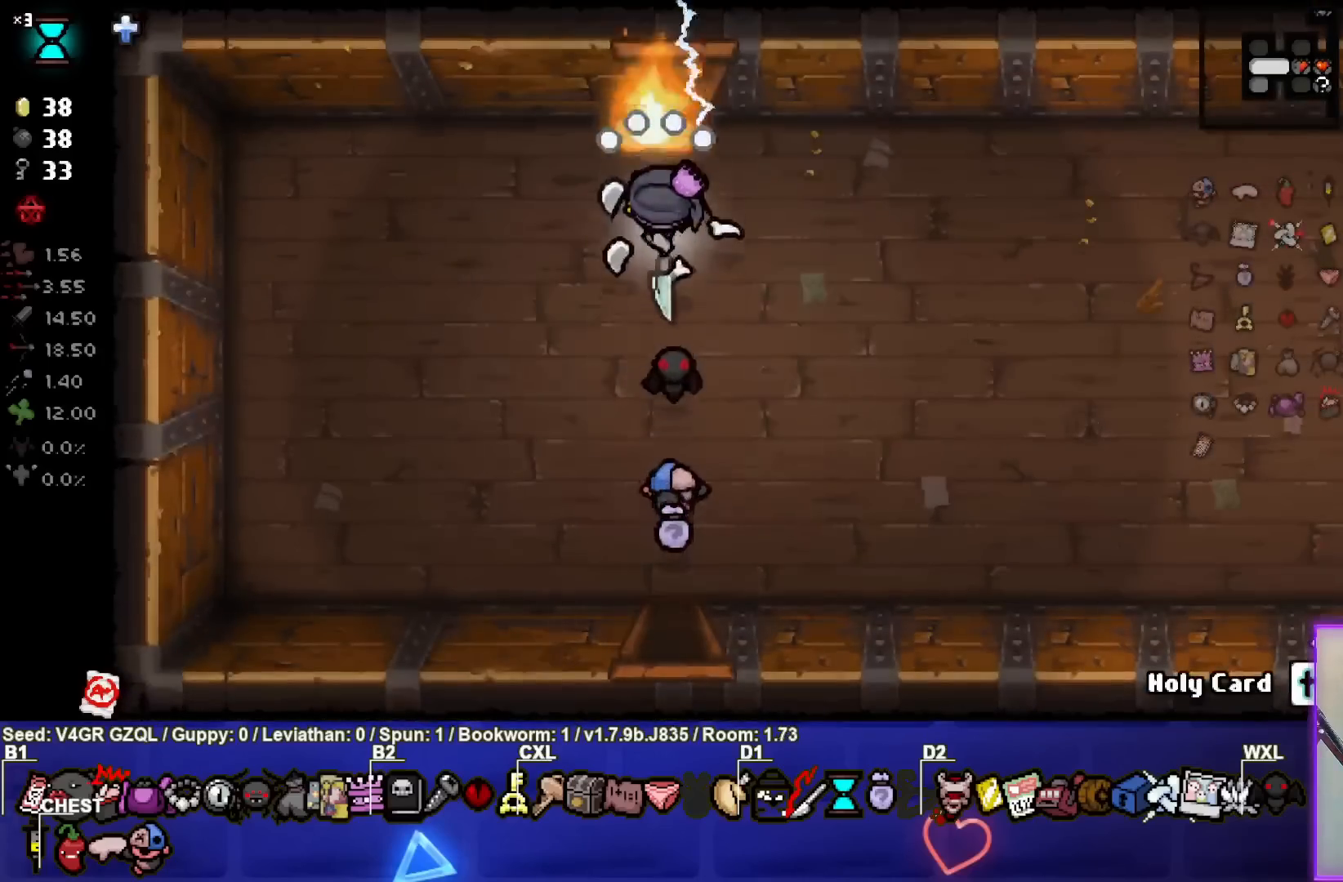
{"buttons": [], "left_stick": "center", "right_stick": "up", "events": [[333, "left_stick", "up-left"], [367, "right_stick", "up"], [467, "left_stick", "center"]]}
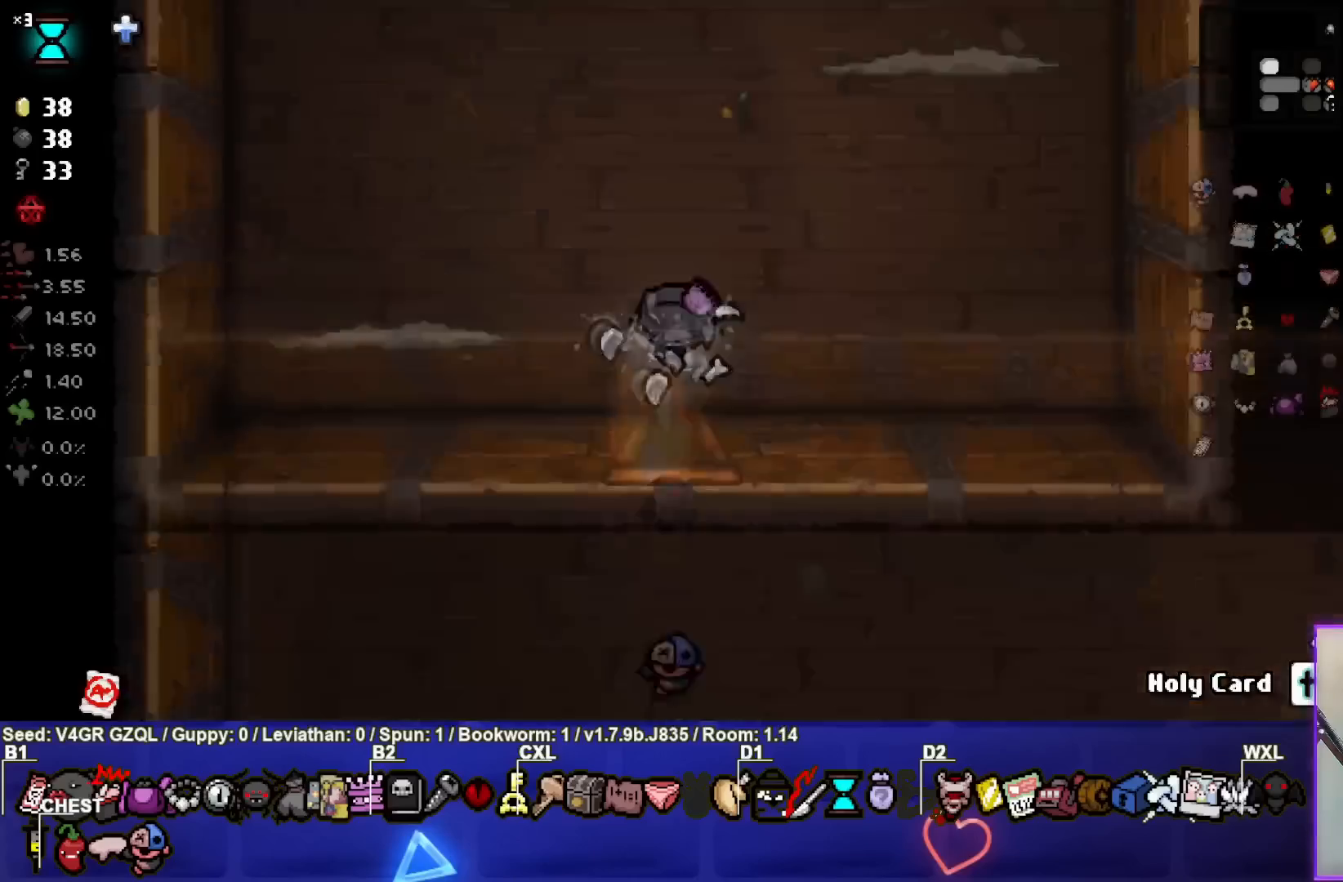
{"buttons": [], "left_stick": "up-left", "right_stick": "center", "events": [[433, "left_stick", "up-left"], [450, "right_stick", "center"]]}
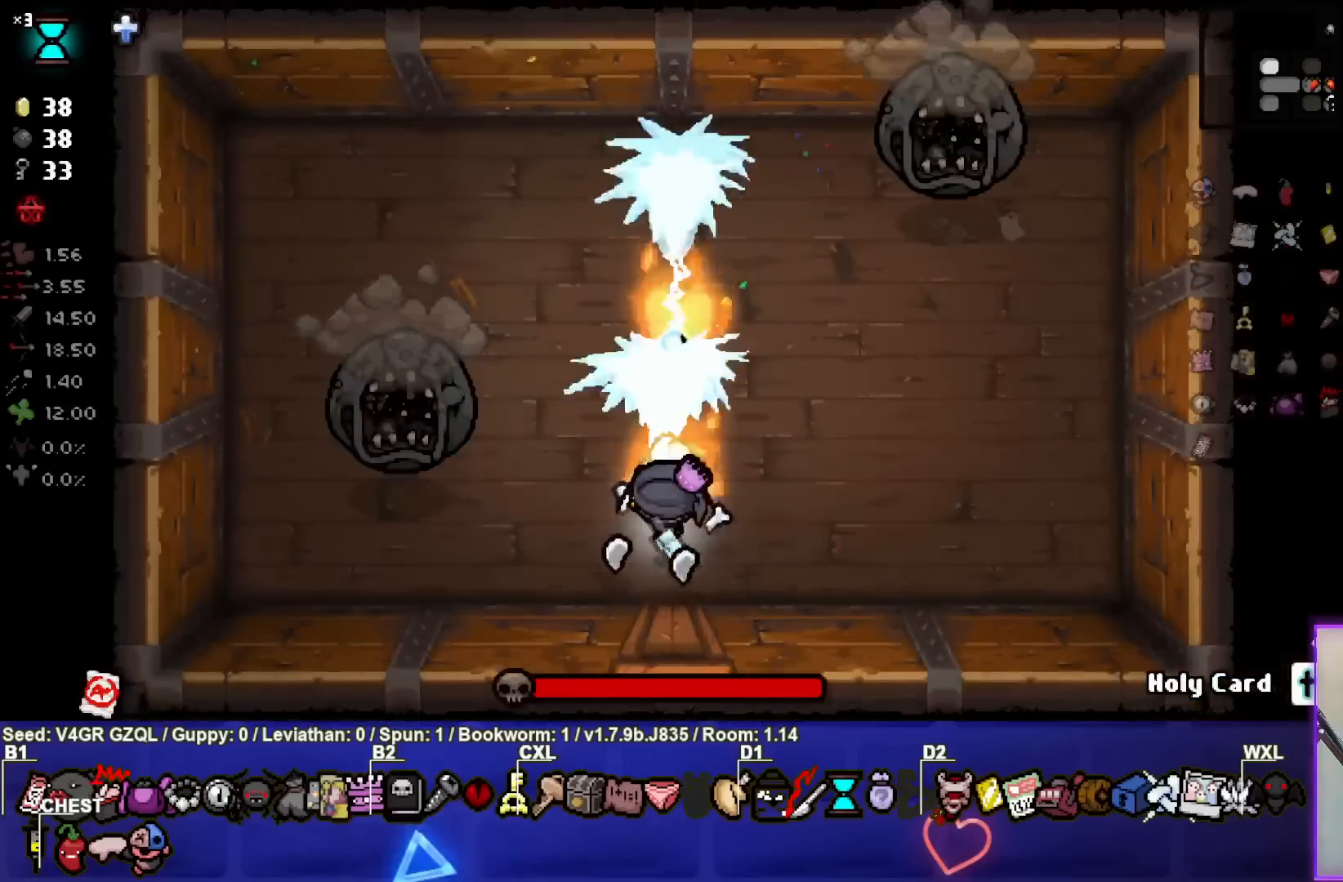
{"buttons": ["SQUARE"], "left_stick": "up-right", "right_stick": "center", "events": [[100, "SQUARE", "down"], [200, "left_stick", "center"], [400, "left_stick", "up-right"]]}
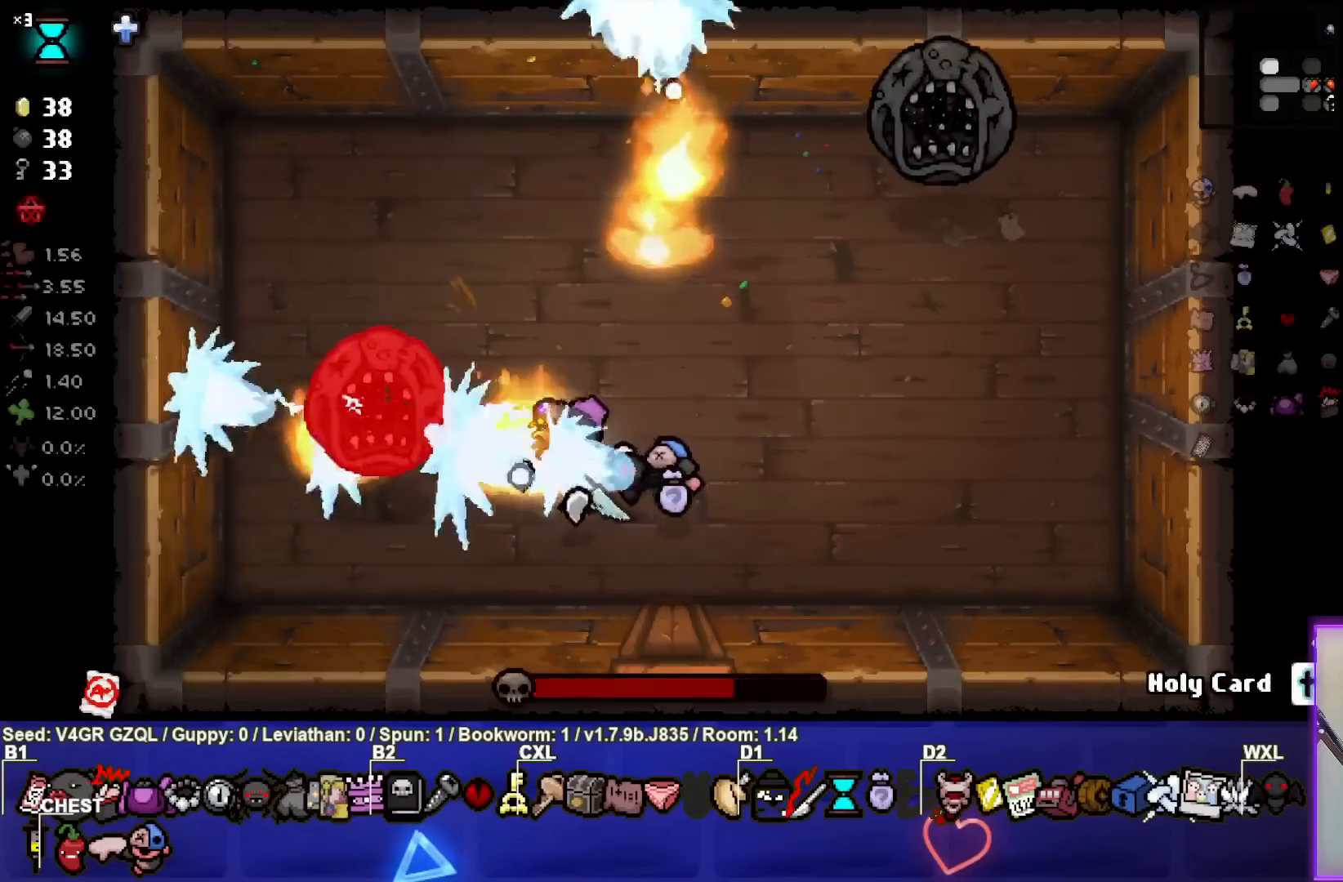
{"buttons": ["SQUARE"], "left_stick": "center", "right_stick": "center", "events": [[33, "left_stick", "center"], [150, "left_stick", "right"], [267, "left_stick", "down-right"], [450, "left_stick", "center"]]}
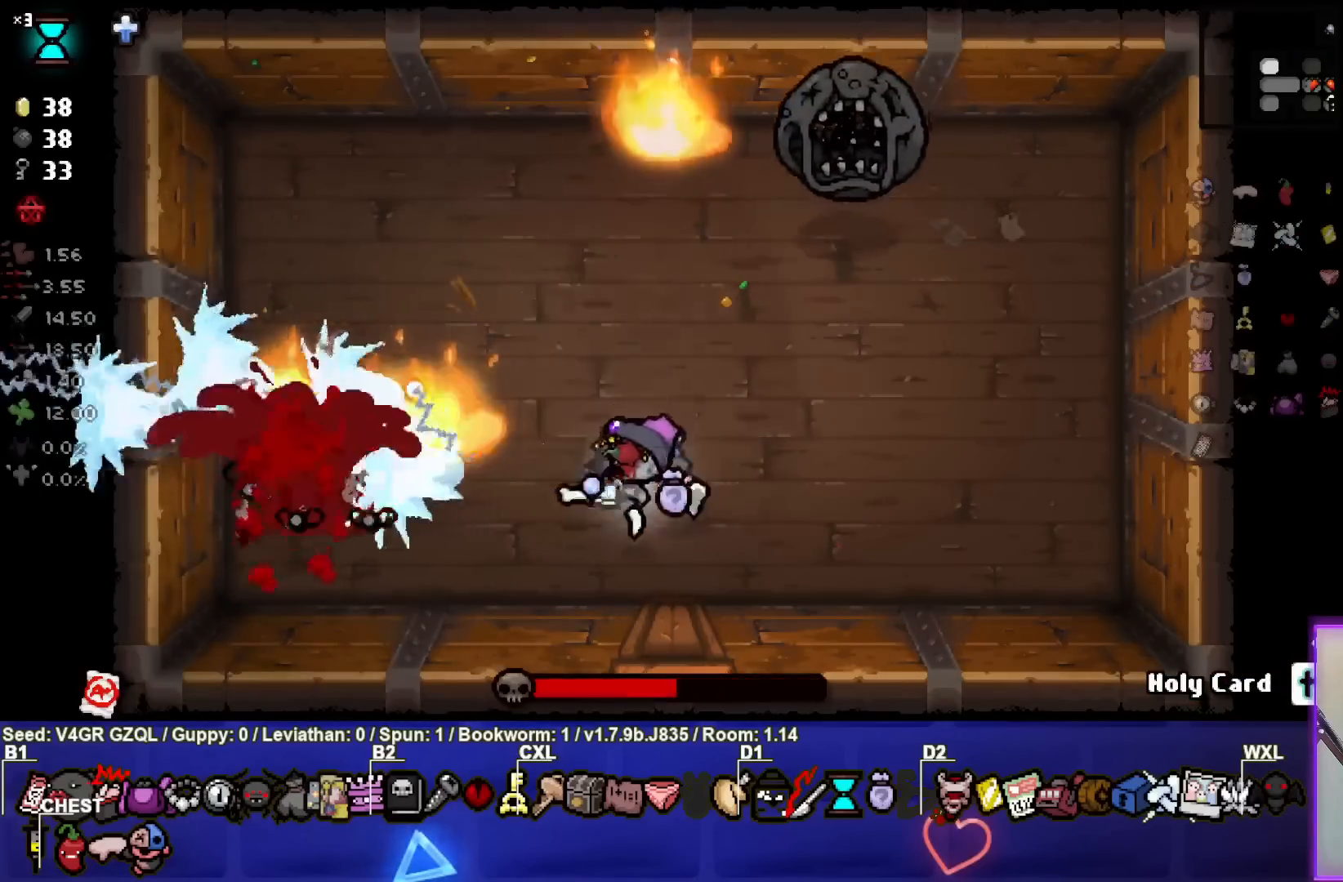
{"buttons": ["TRIANGLE"], "left_stick": "down-left", "right_stick": "center", "events": [[67, "left_stick", "right"], [233, "SQUARE", "up"], [317, "TRIANGLE", "down"], [417, "left_stick", "center"], [467, "left_stick", "down-left"]]}
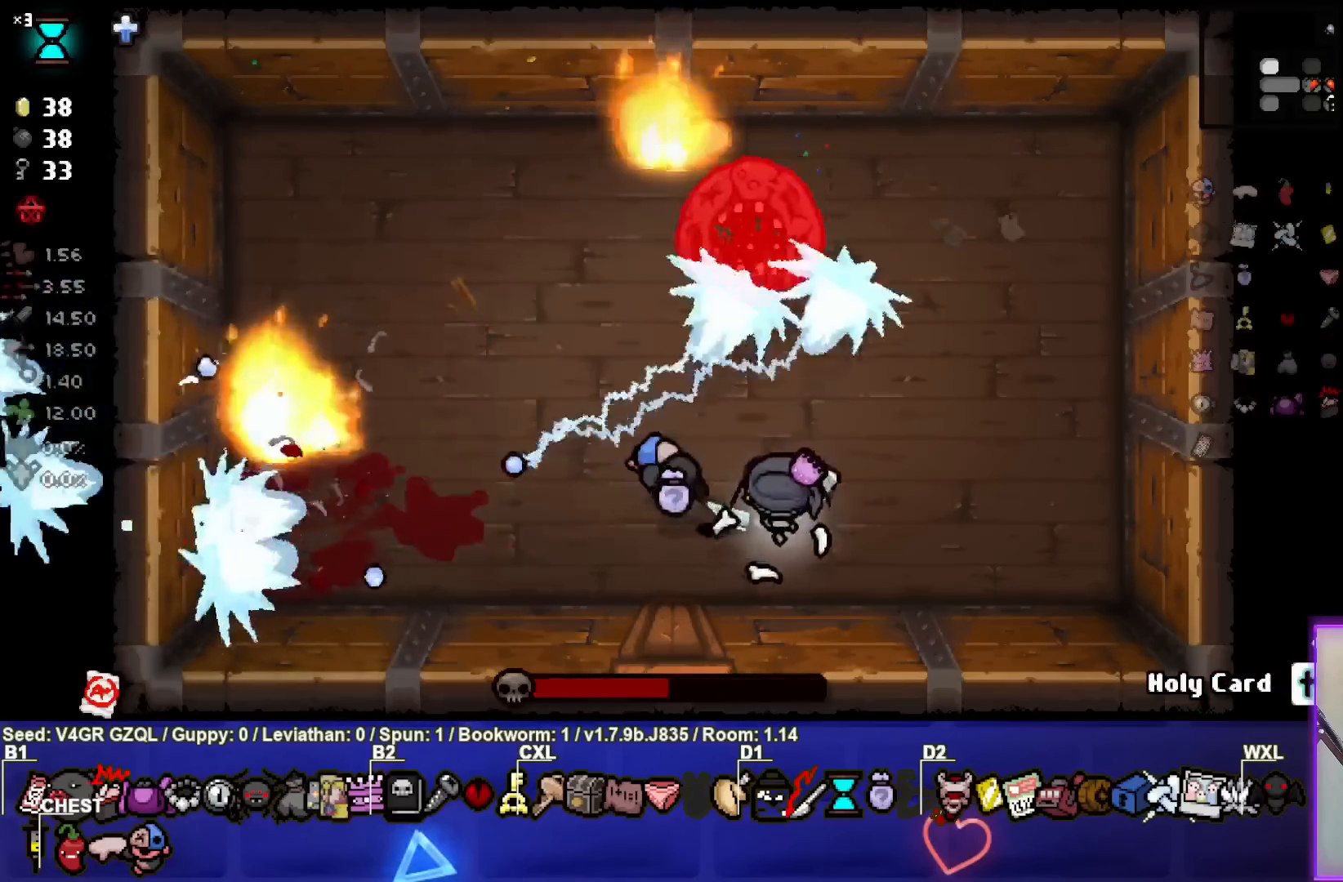
{"buttons": ["SQUARE"], "left_stick": "up-right", "right_stick": "center", "events": [[83, "left_stick", "down-right"], [150, "left_stick", "right"], [200, "TRIANGLE", "up"], [267, "SQUARE", "down"], [267, "left_stick", "up-right"]]}
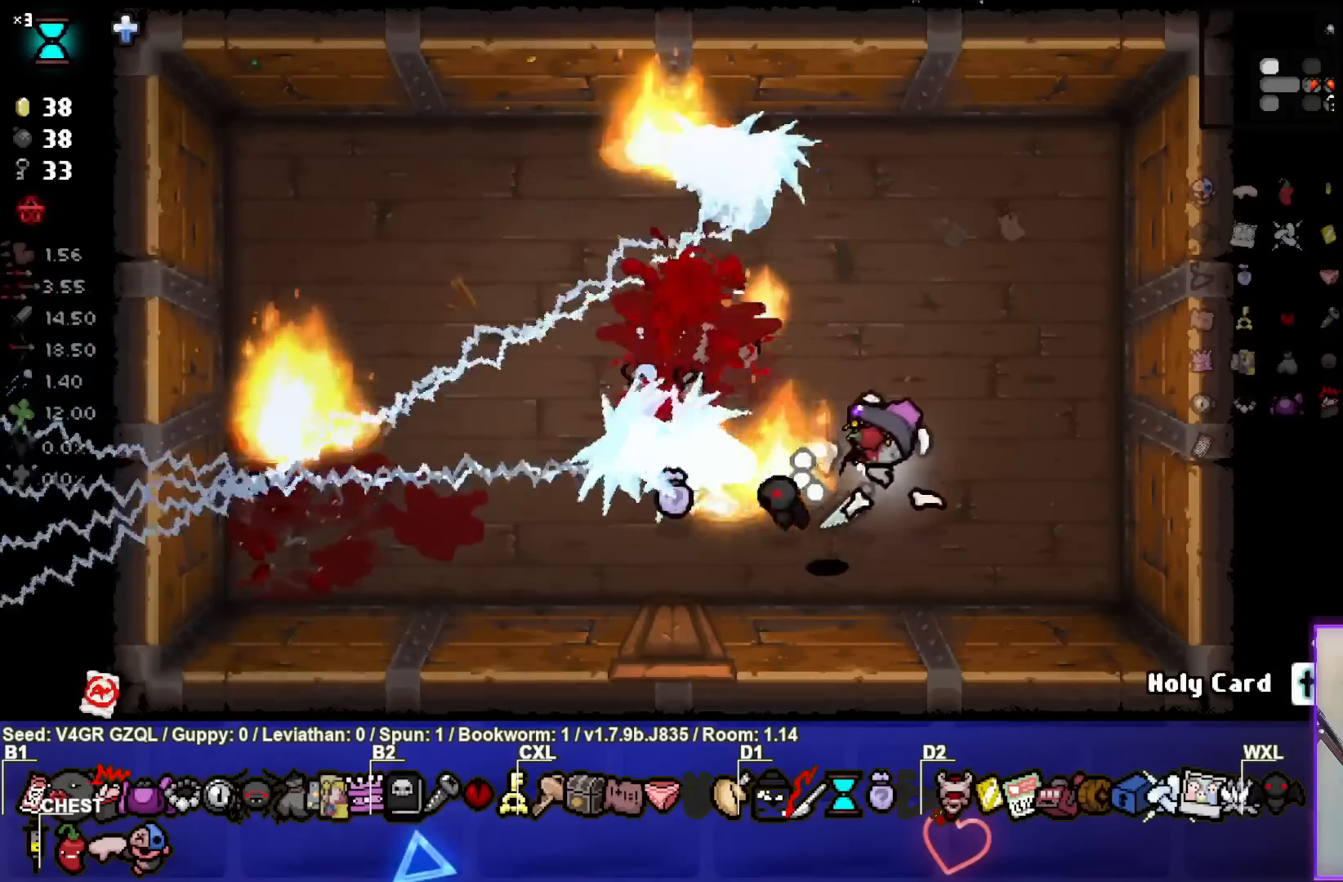
{"buttons": [], "left_stick": "down-left", "right_stick": "center", "events": [[83, "left_stick", "center"], [200, "left_stick", "right"], [417, "left_stick", "down"], [450, "SQUARE", "up"], [500, "left_stick", "down-left"]]}
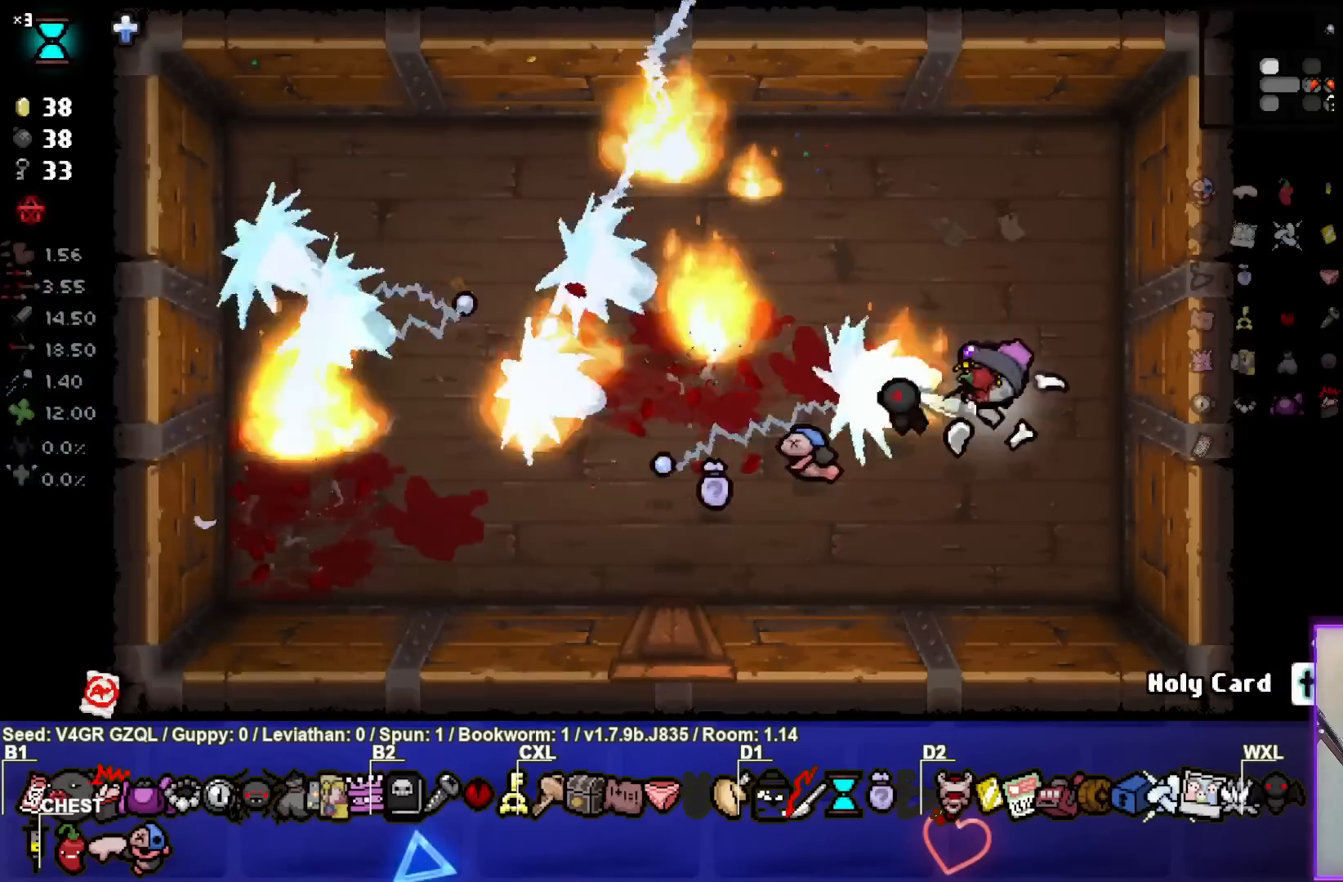
{"buttons": [], "left_stick": "down-left", "right_stick": "center", "events": [[233, "left_stick", "left"], [450, "left_stick", "center"], [500, "left_stick", "down-left"]]}
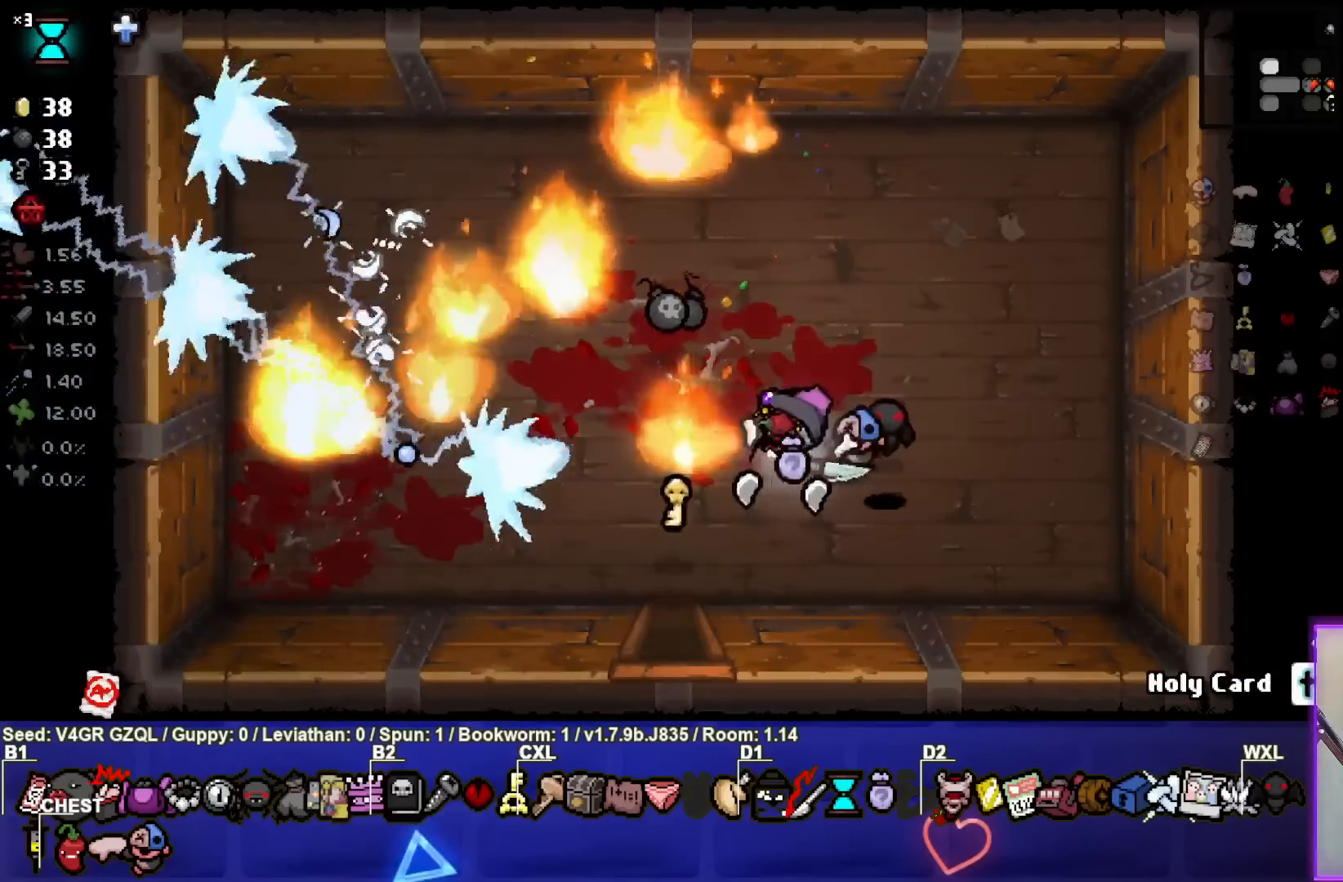
{"buttons": [], "left_stick": "up", "right_stick": "center", "events": [[333, "left_stick", "up-left"], [417, "left_stick", "up"]]}
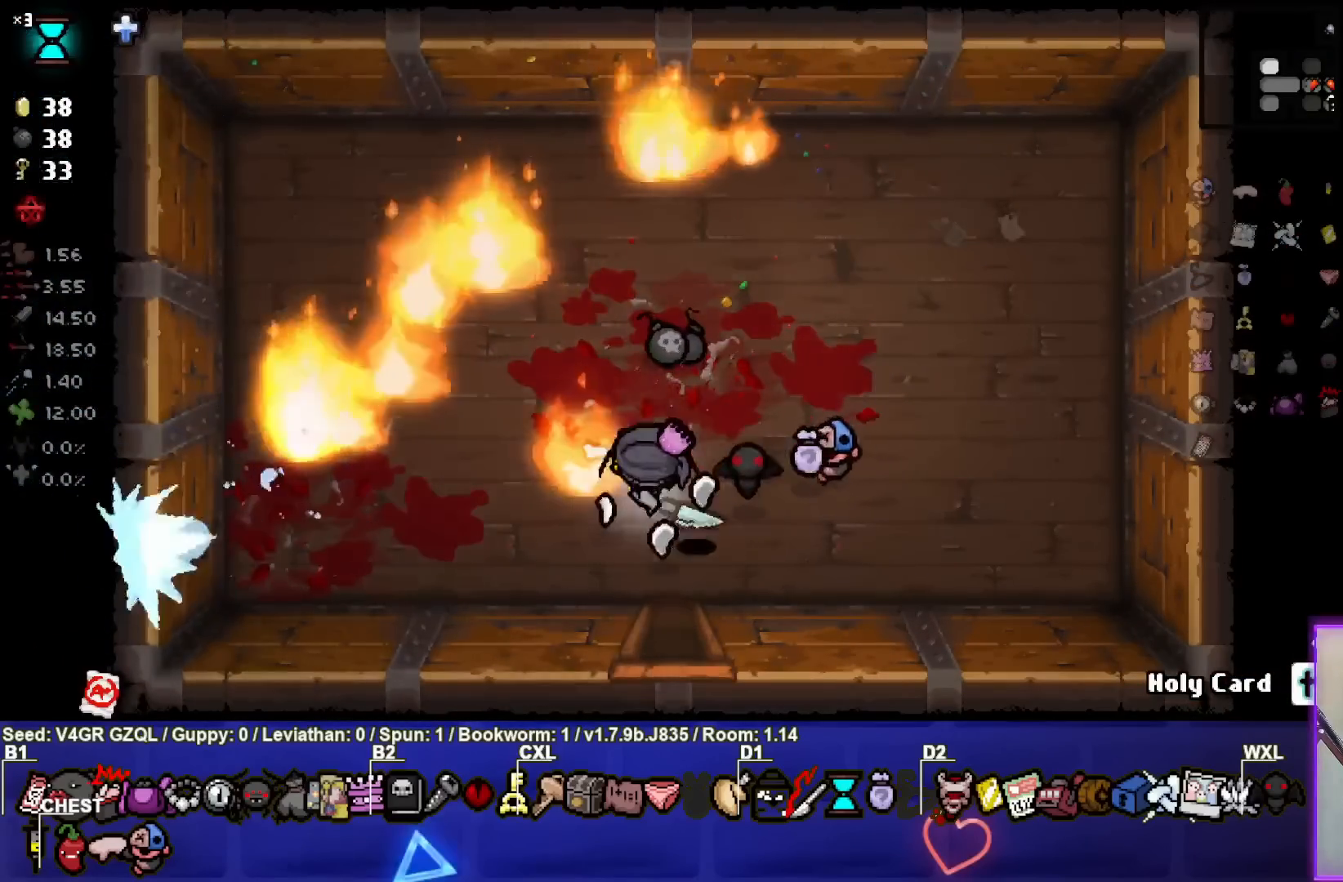
{"buttons": [], "left_stick": "down", "right_stick": "center", "events": [[250, "left_stick", "center"], [333, "left_stick", "down"]]}
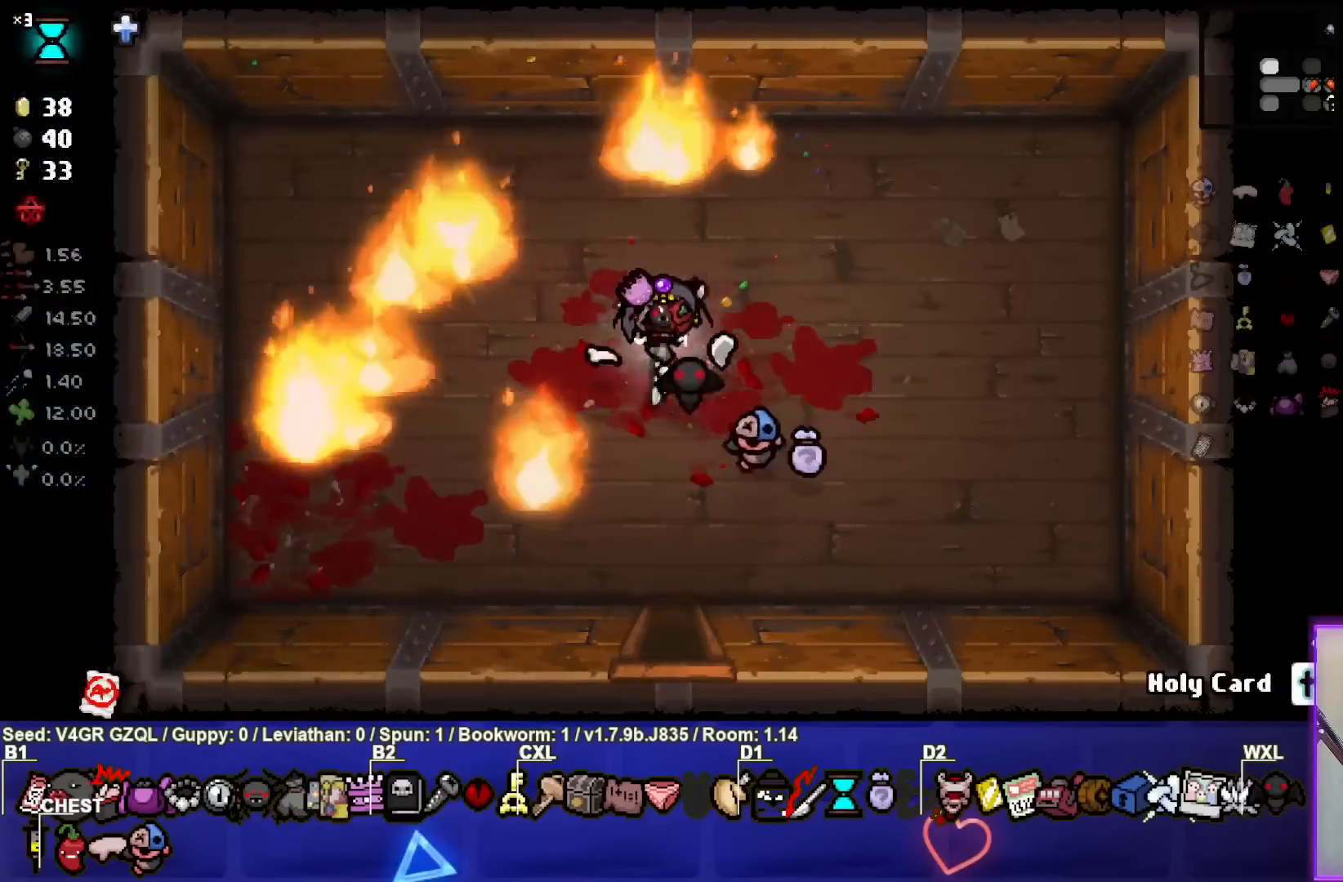
{"buttons": [], "left_stick": "down", "right_stick": "center", "events": []}
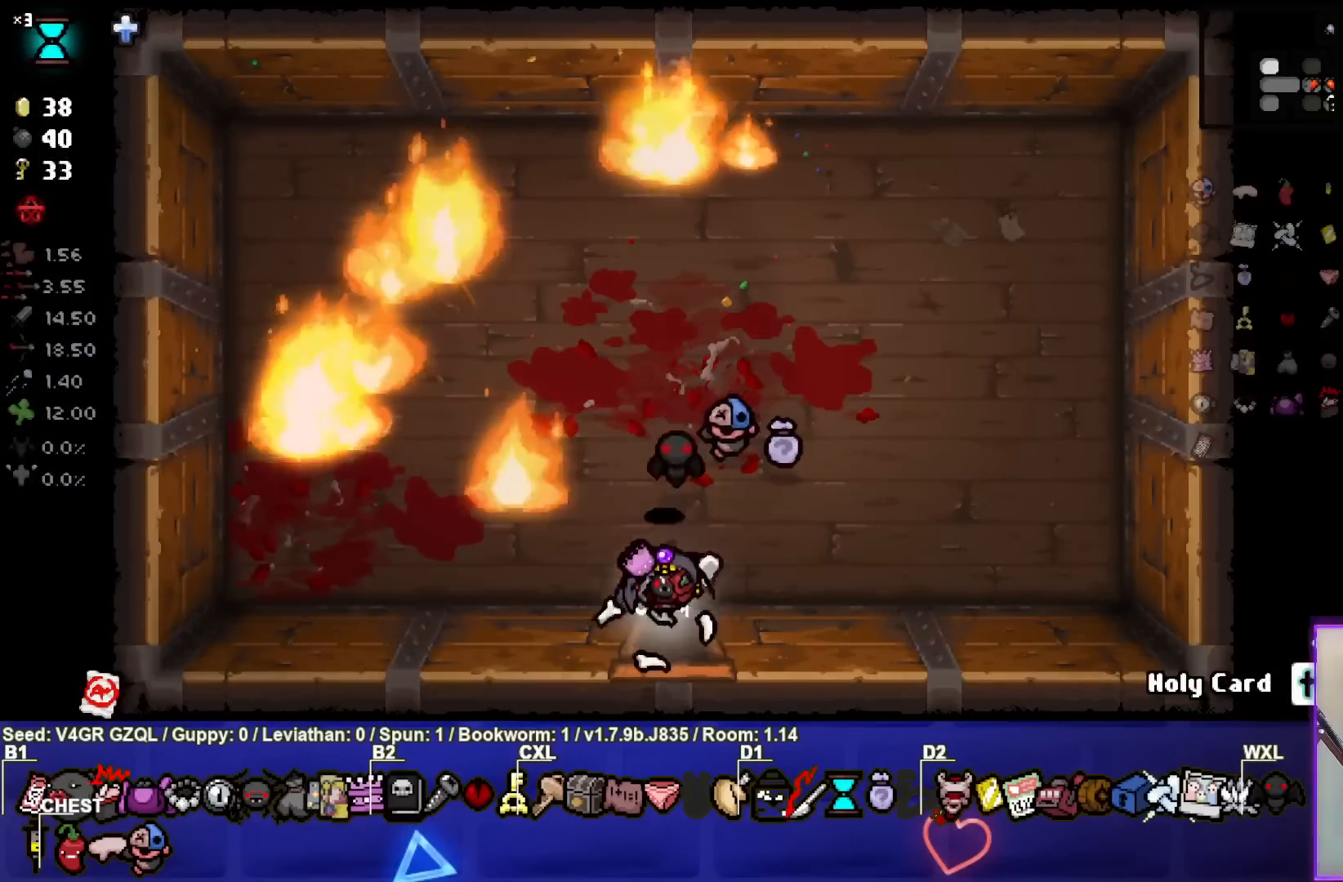
{"buttons": [], "left_stick": "down-right", "right_stick": "center", "events": [[67, "left_stick", "down-right"]]}
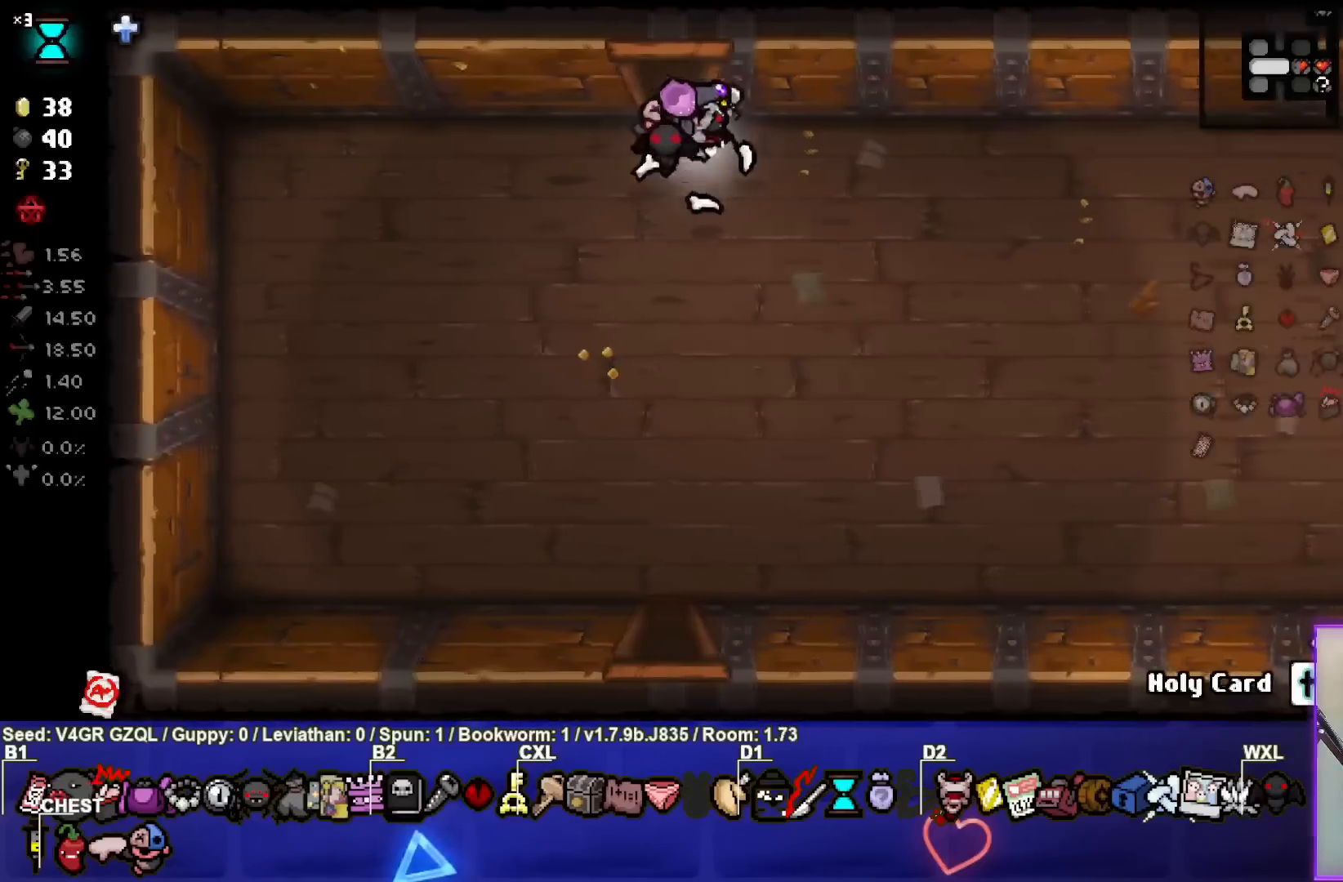
{"buttons": [], "left_stick": "right", "right_stick": "center", "events": [[500, "left_stick", "right"]]}
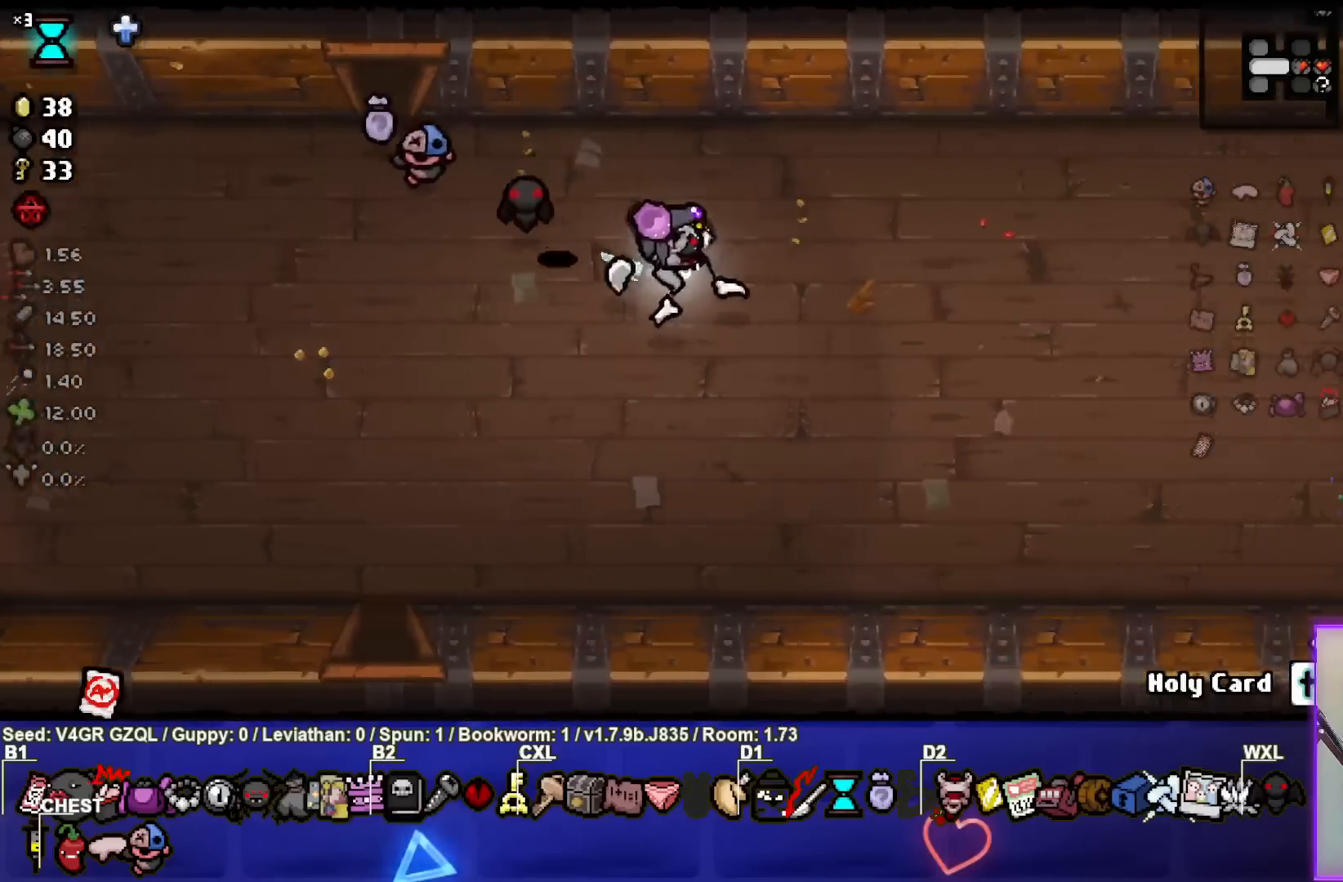
{"buttons": [], "left_stick": "right", "right_stick": "center", "events": []}
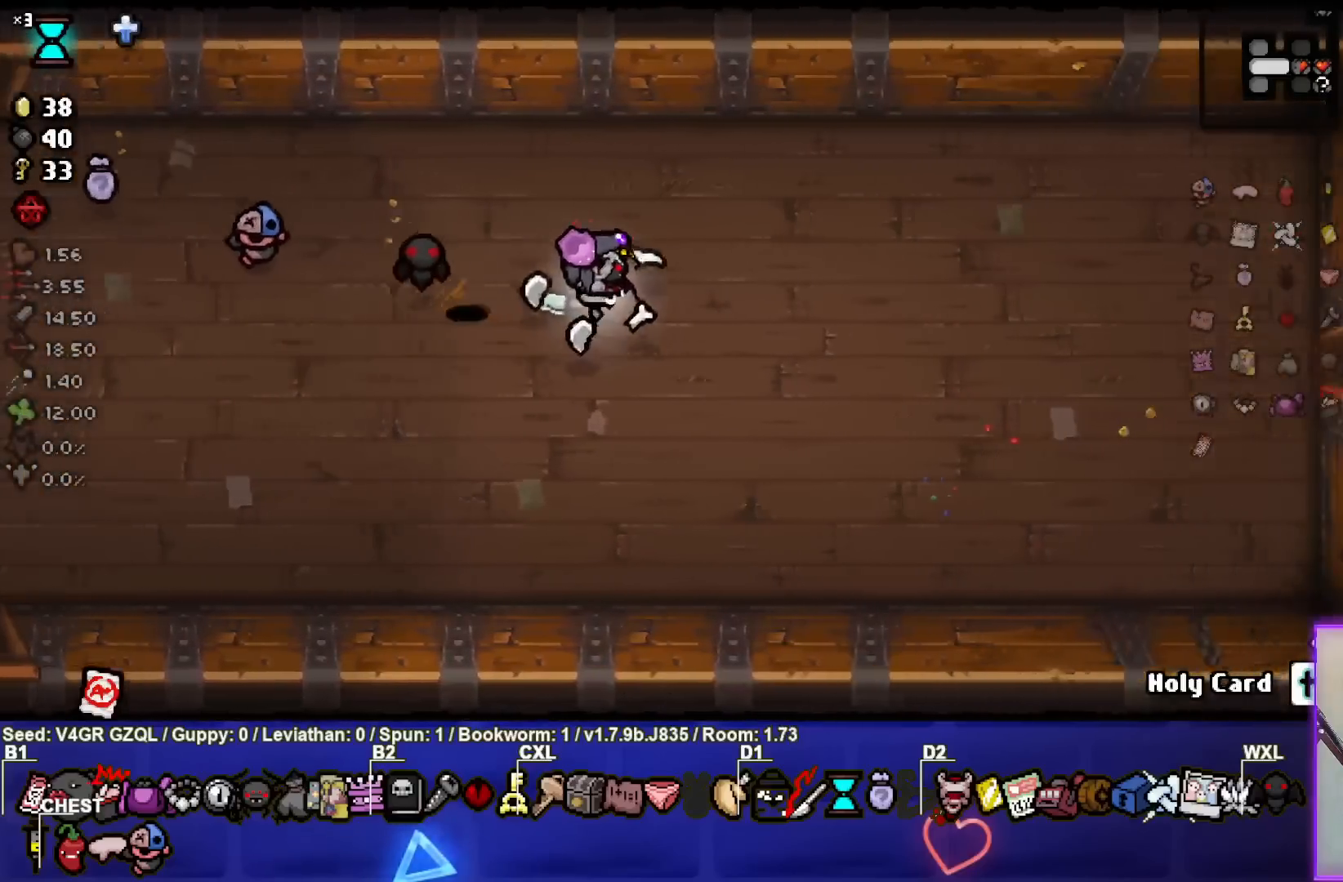
{"buttons": [], "left_stick": "right", "right_stick": "center", "events": []}
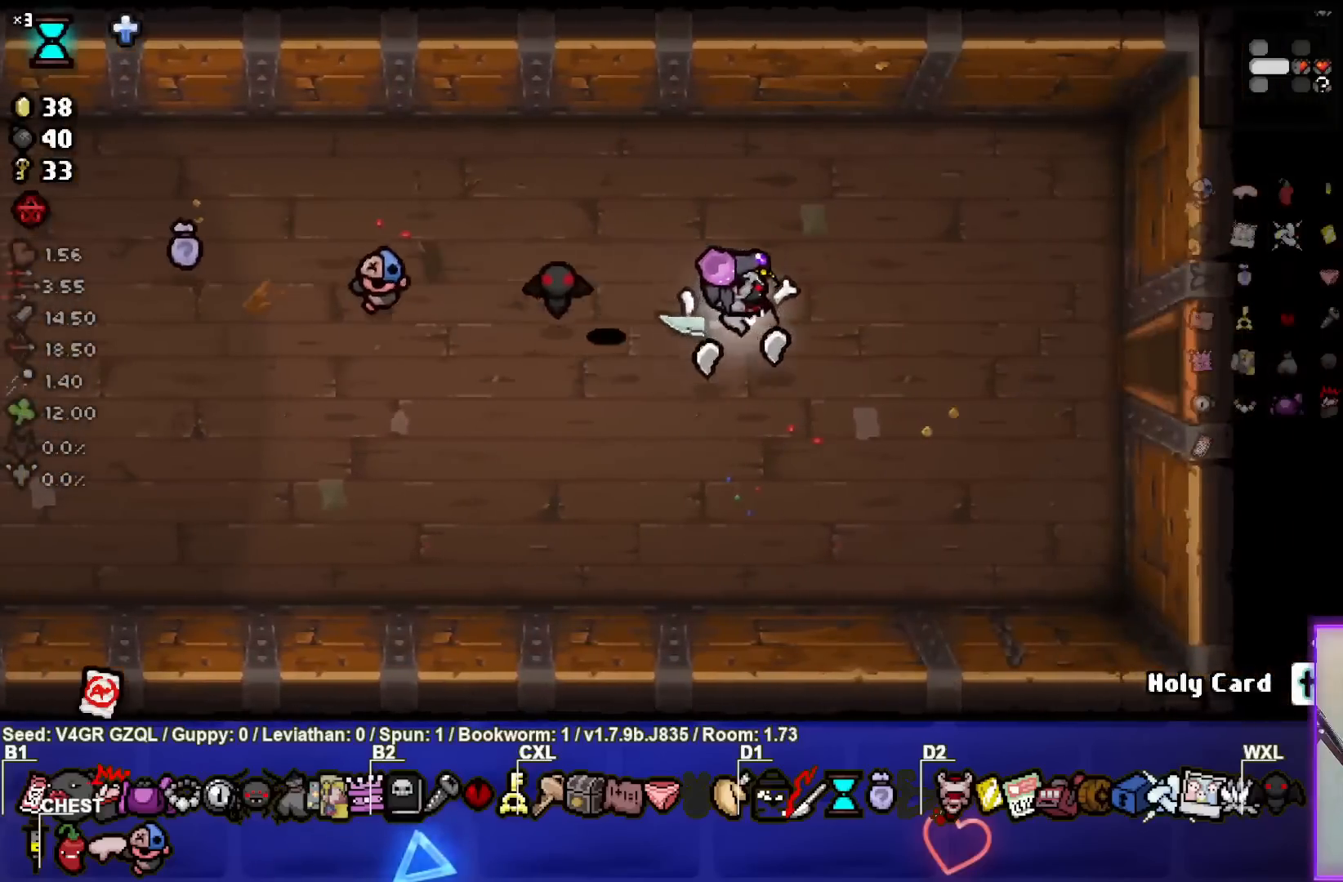
{"buttons": [], "left_stick": "right", "right_stick": "center", "events": []}
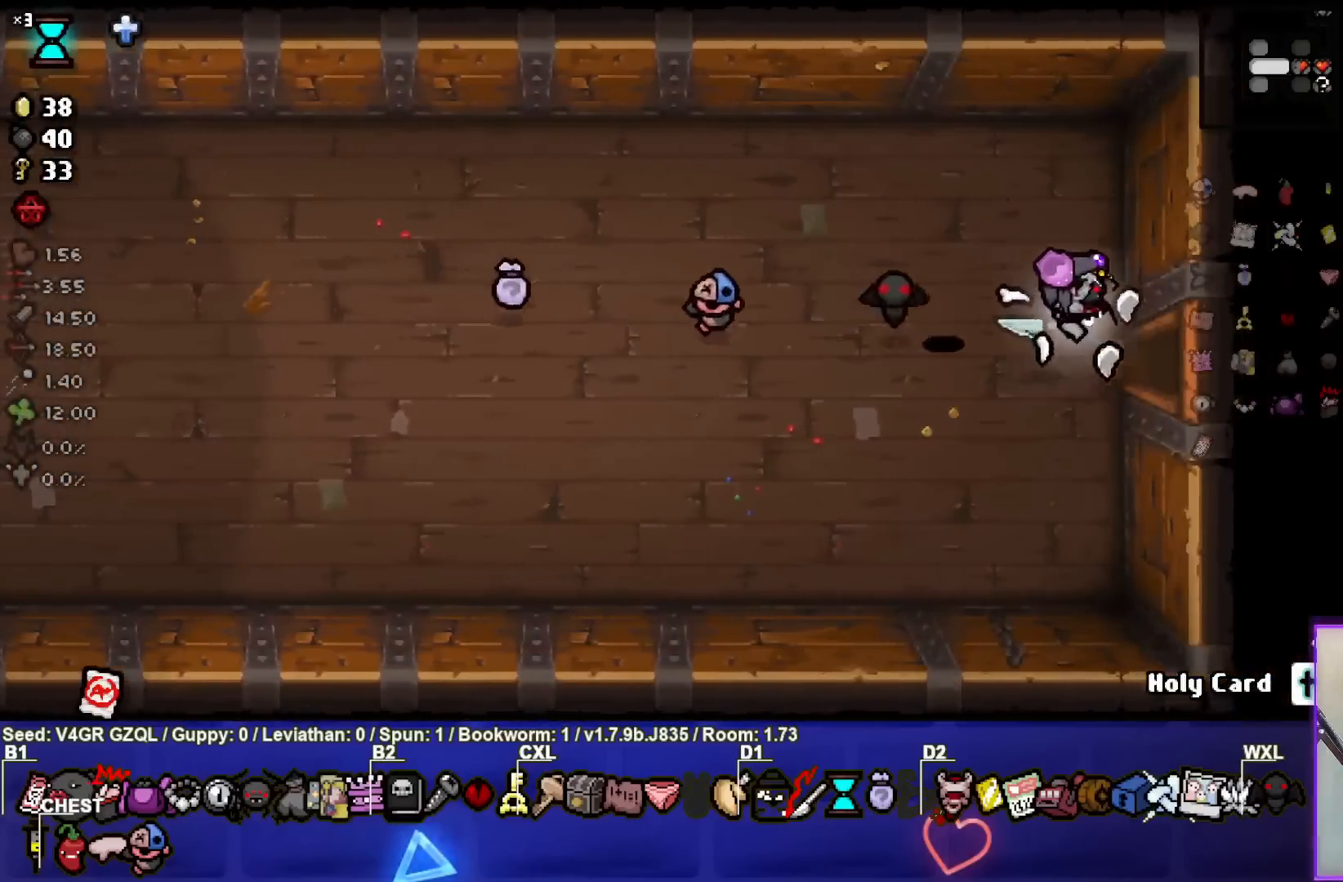
{"buttons": [], "left_stick": "right", "right_stick": "center", "events": [[183, "left_stick", "center"], [333, "left_stick", "right"]]}
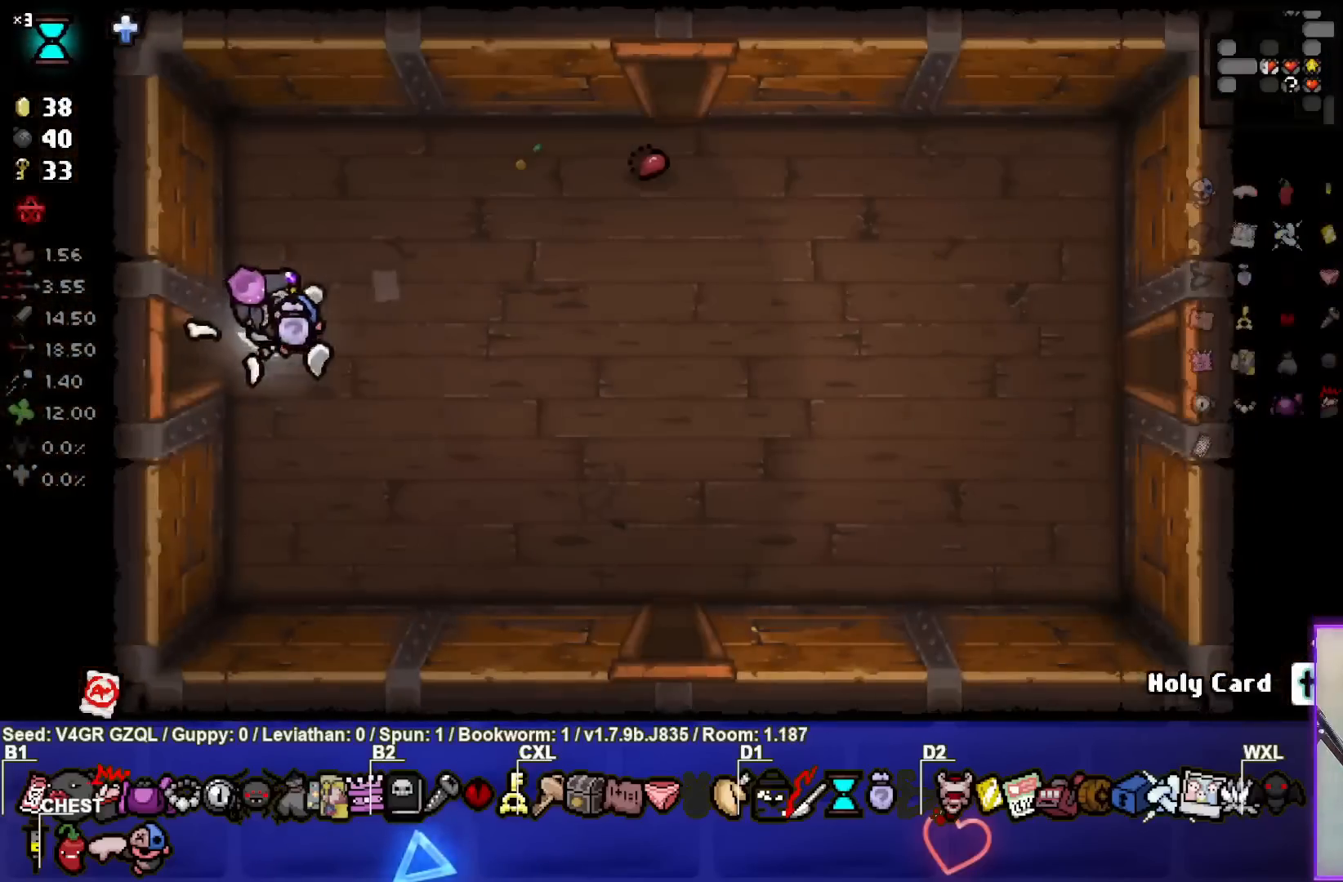
{"buttons": [], "left_stick": "right", "right_stick": "center", "events": []}
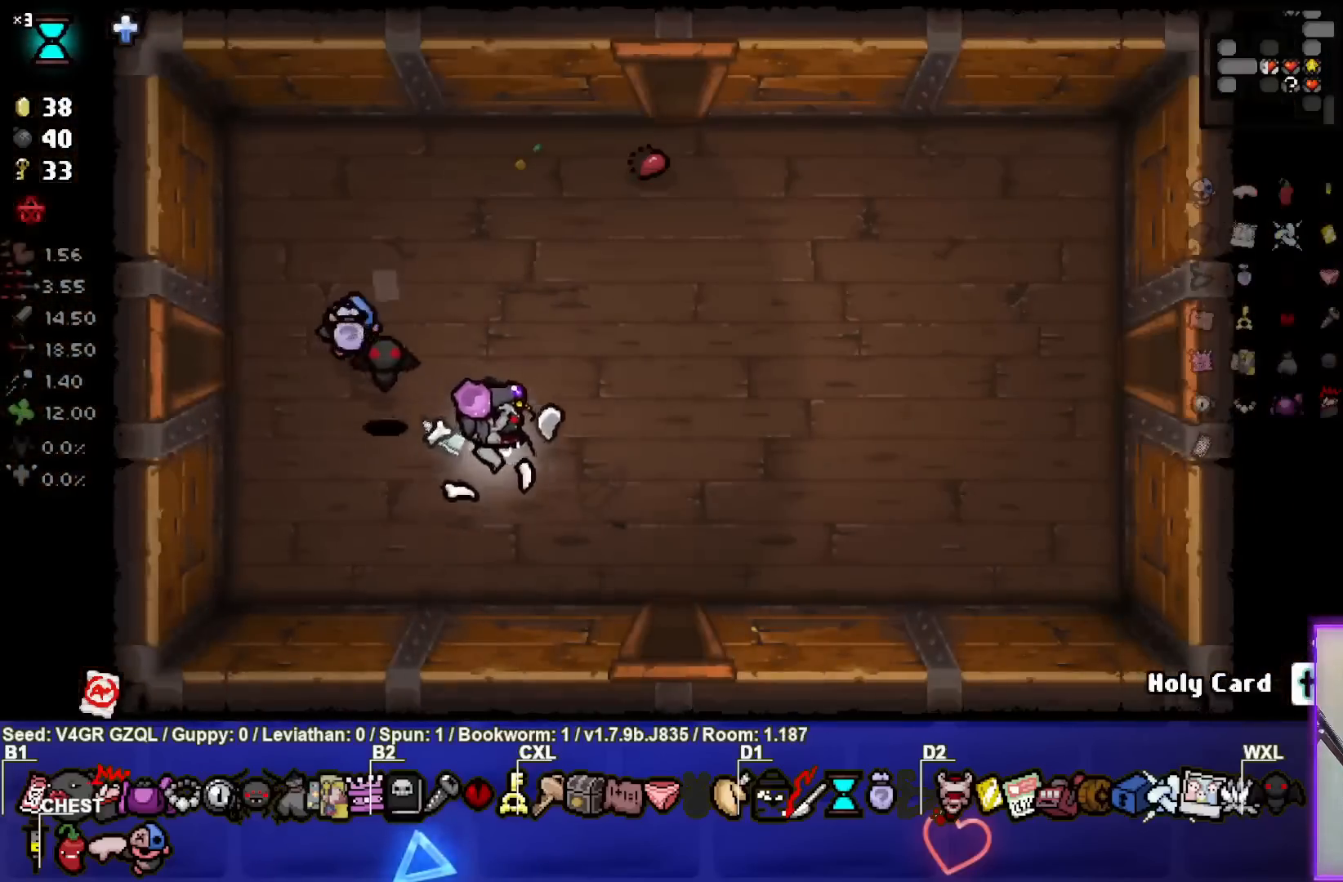
{"buttons": [], "left_stick": "down", "right_stick": "center", "events": [[83, "left_stick", "down-right"], [400, "left_stick", "down"]]}
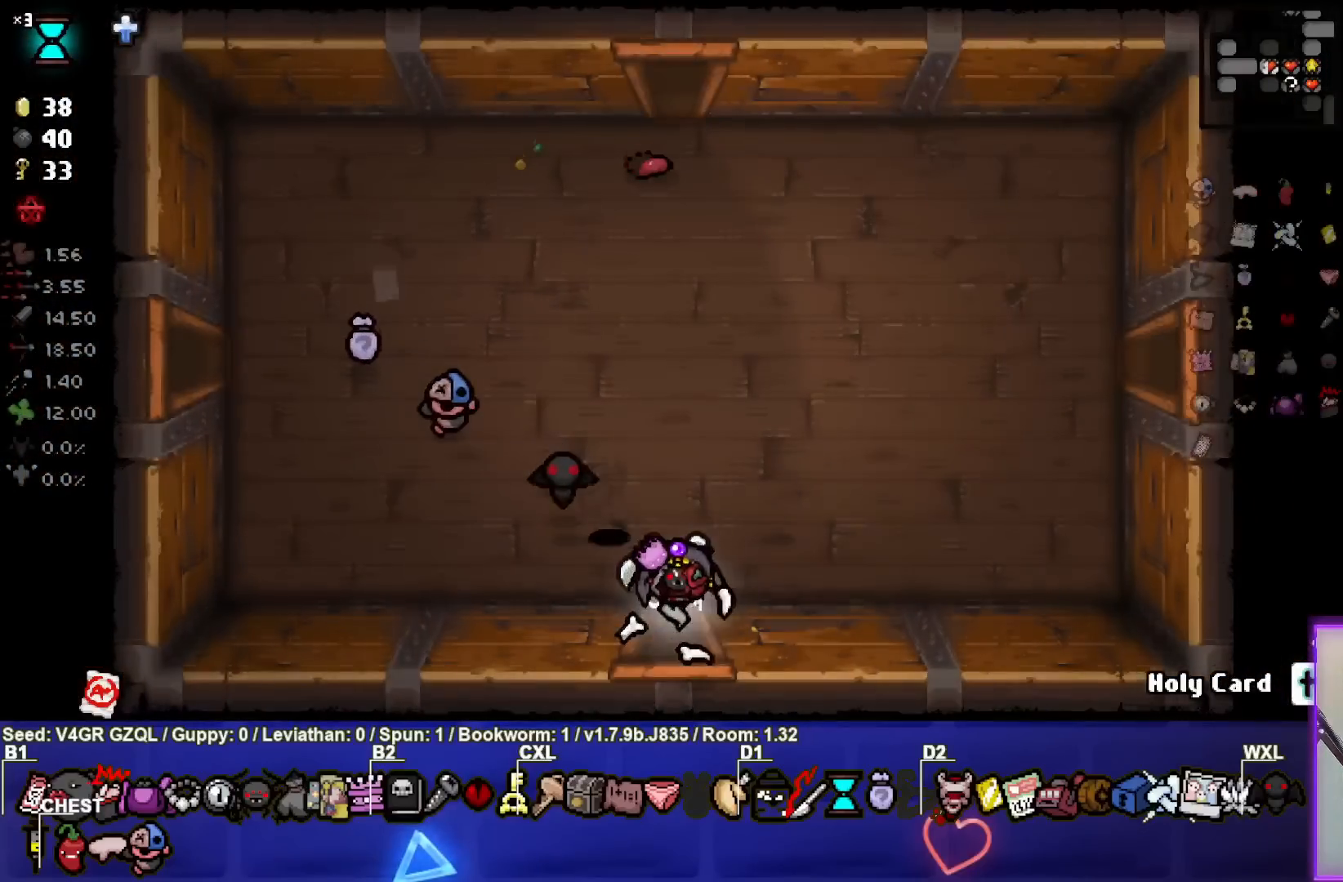
{"buttons": [], "left_stick": "center", "right_stick": "down", "events": [[17, "right_stick", "down"], [50, "left_stick", "center"]]}